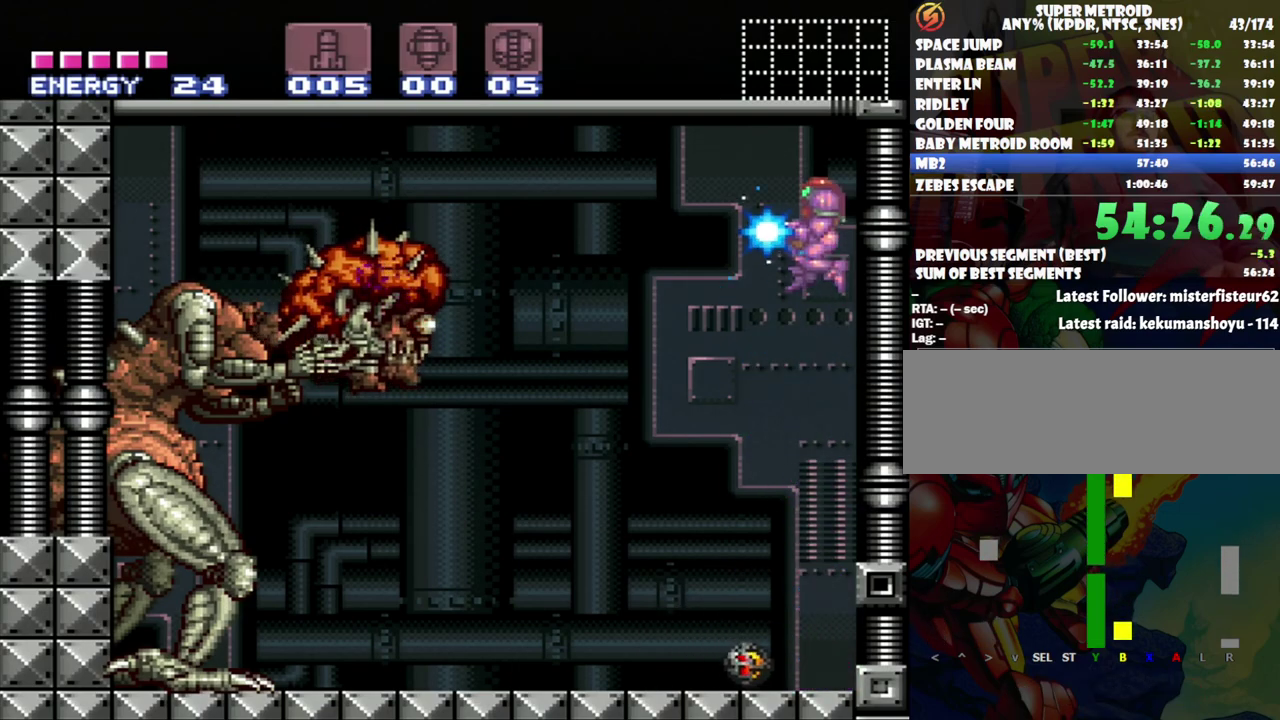
Gameplay with a controller (Nintendo layout); each line is a JSON object with the inputs held at the frame after it. "events" lists button and stick changes between this image and that frame as [ms after this image, input, new state], when the widget could be followed in between. Not read: L3 R3.
{"buttons": [], "events": [[233, "Y", "up"]]}
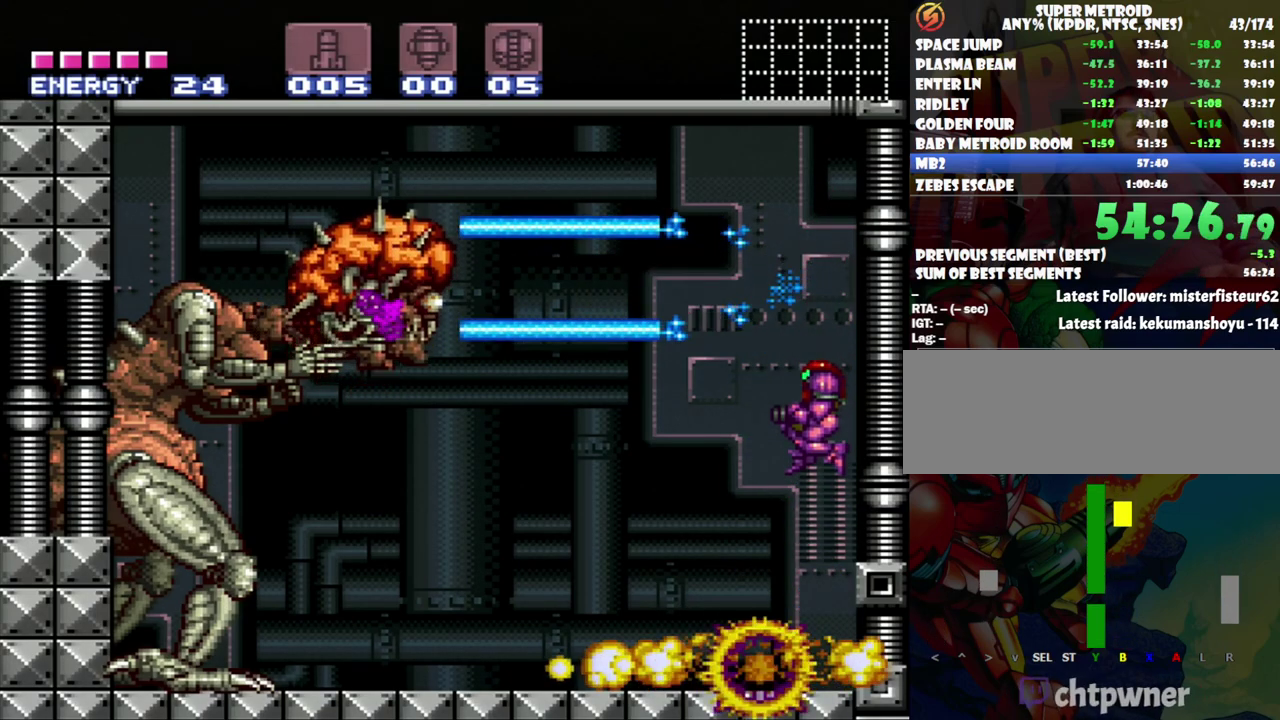
{"buttons": ["Y", "R1"], "events": [[50, "R1", "down"], [50, "Y", "down"]]}
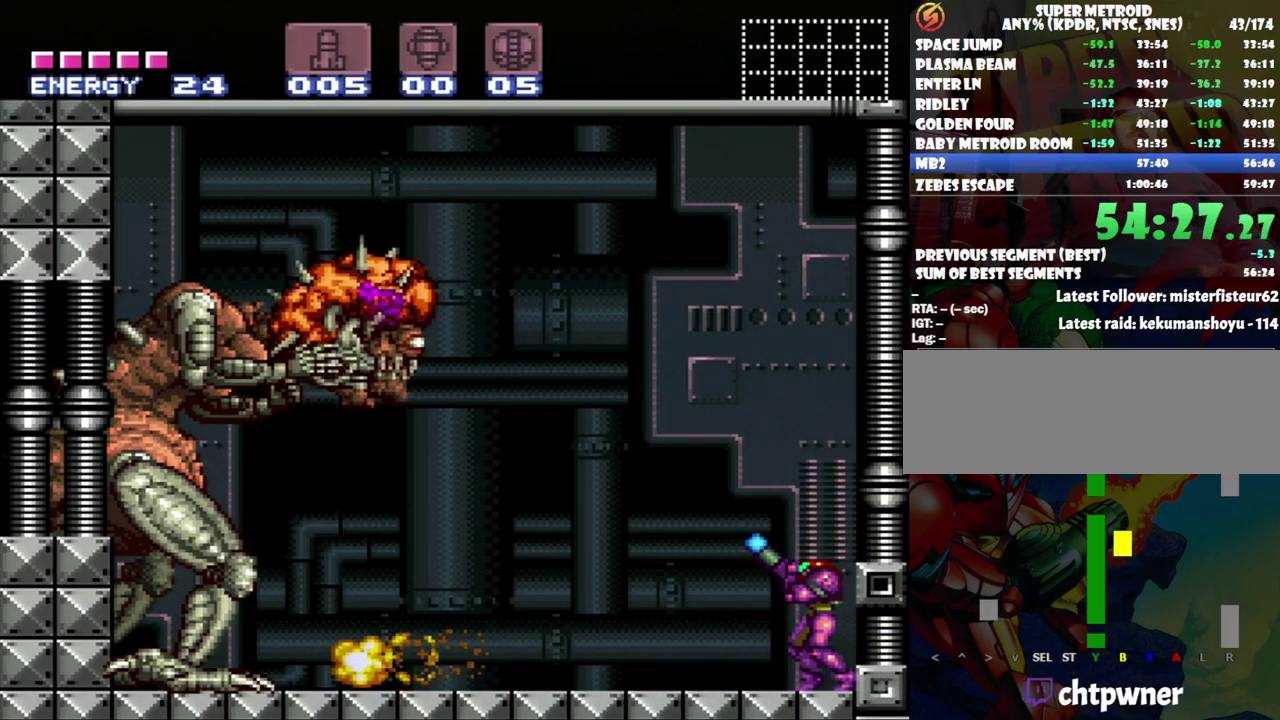
{"buttons": ["Y", "R1"], "events": []}
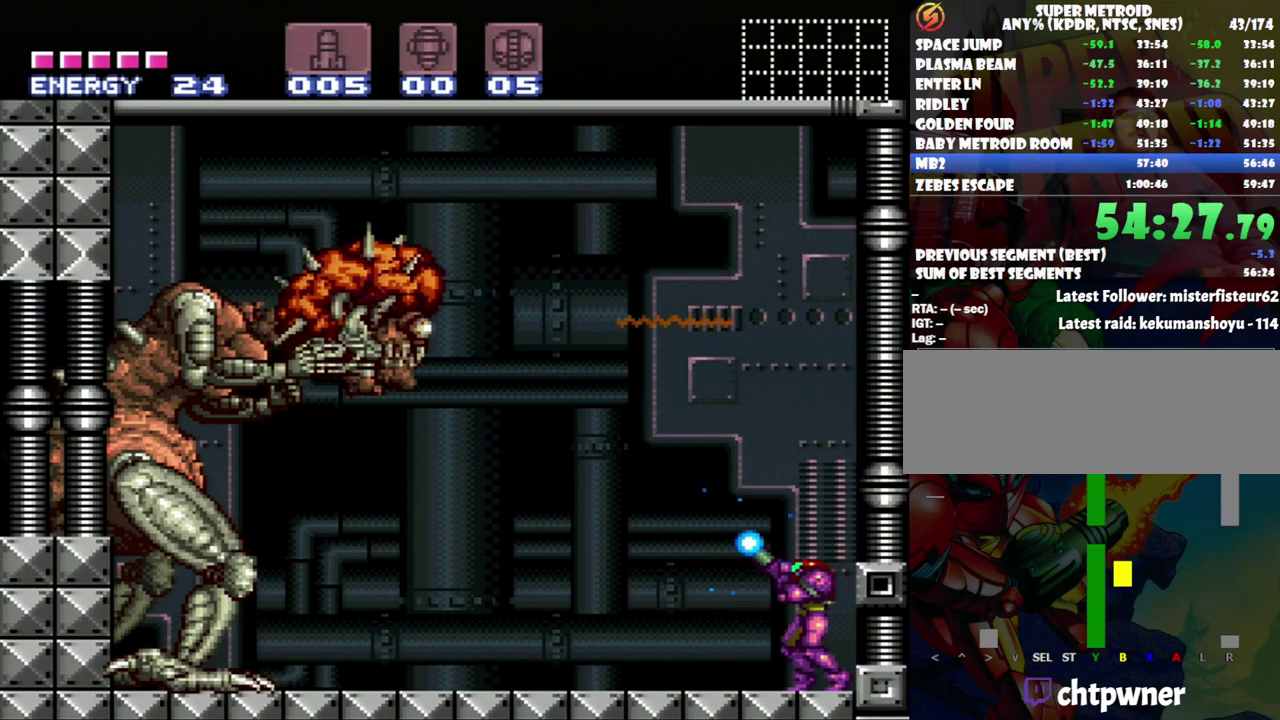
{"buttons": ["Y", "R1"], "events": [[83, "DPAD_LEFT", "down"], [200, "DPAD_LEFT", "up"], [300, "Y", "up"], [400, "Y", "down"]]}
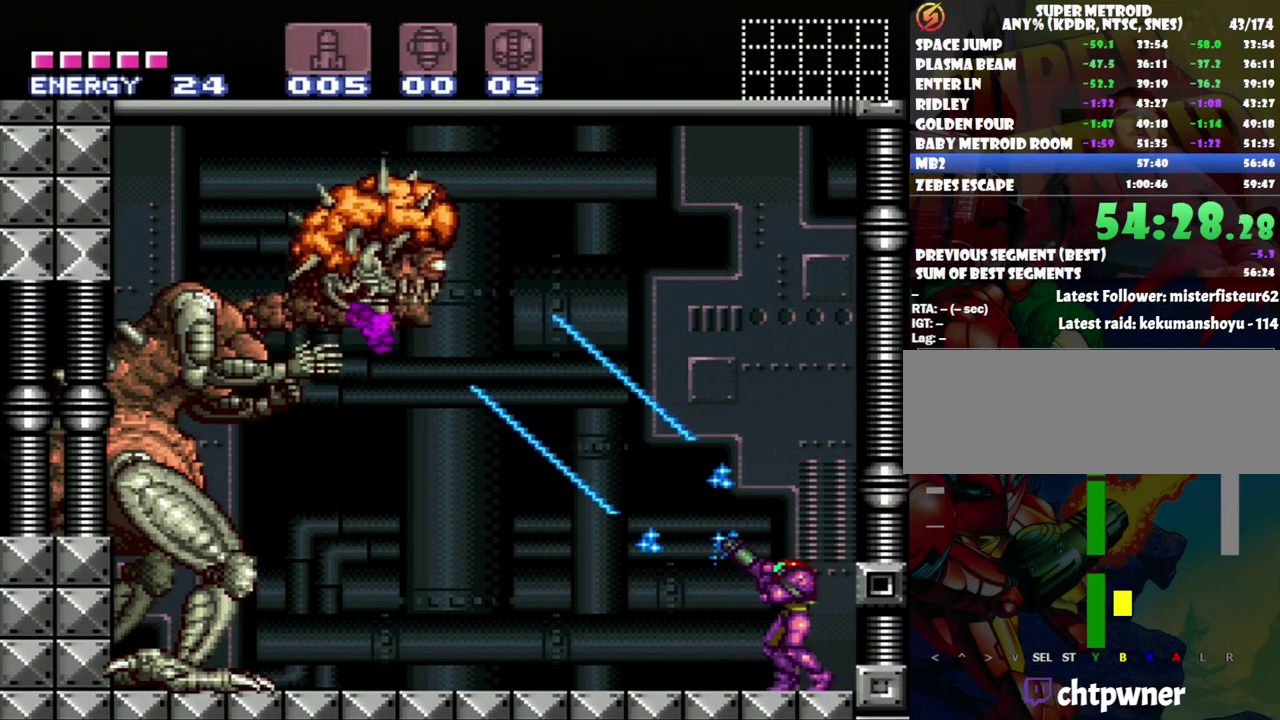
{"buttons": ["Y", "R1"], "events": [[150, "DPAD_RIGHT", "down"], [333, "DPAD_RIGHT", "up"]]}
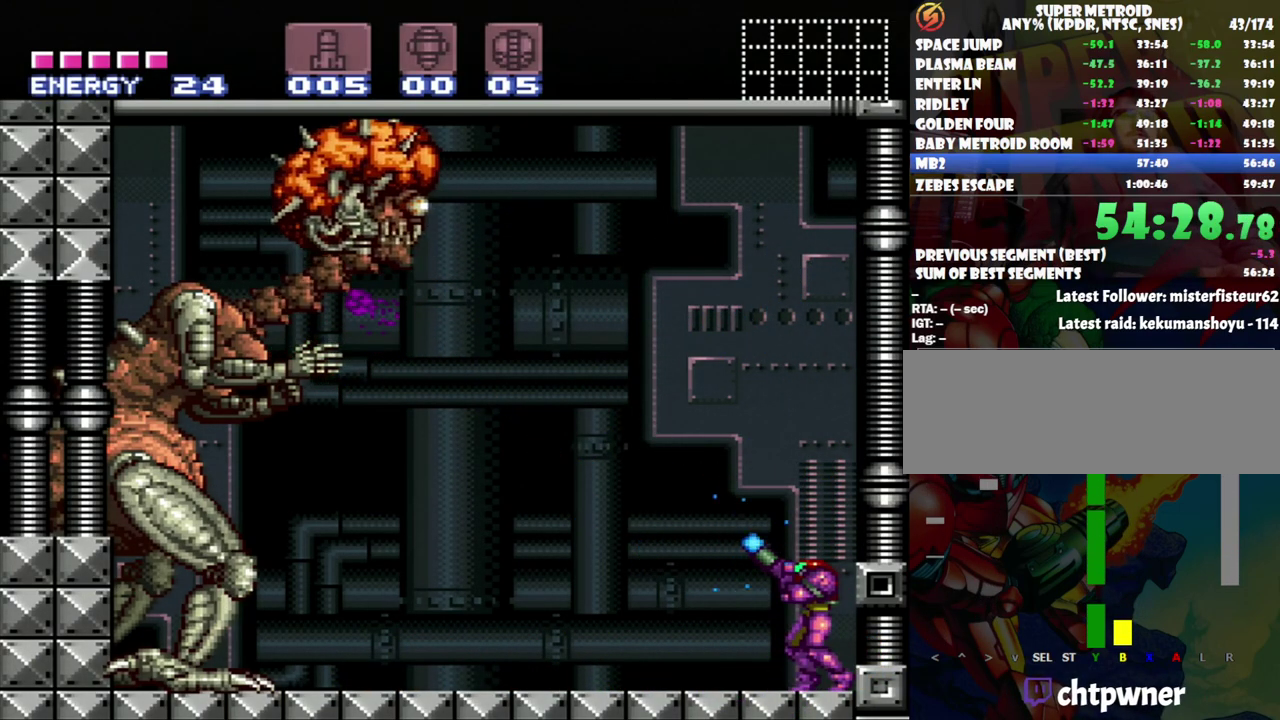
{"buttons": ["Y", "R1"], "events": []}
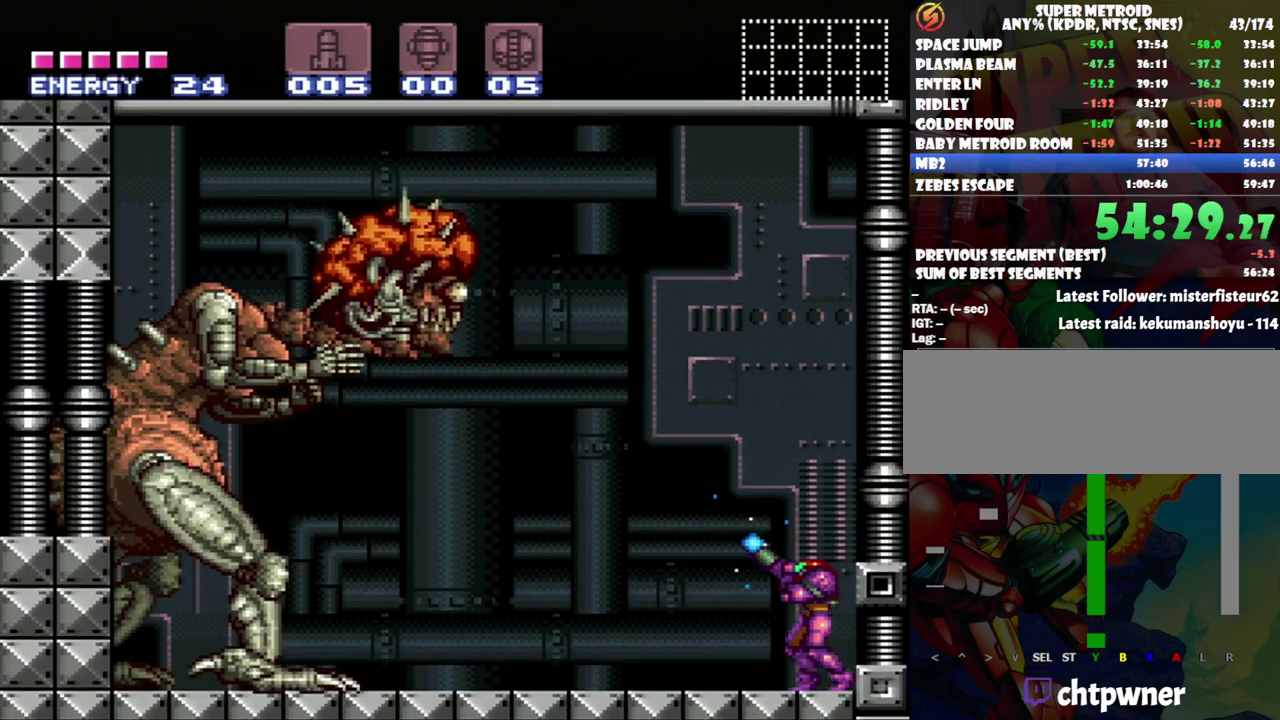
{"buttons": ["Y", "R1"], "events": [[200, "Y", "up"], [317, "Y", "down"]]}
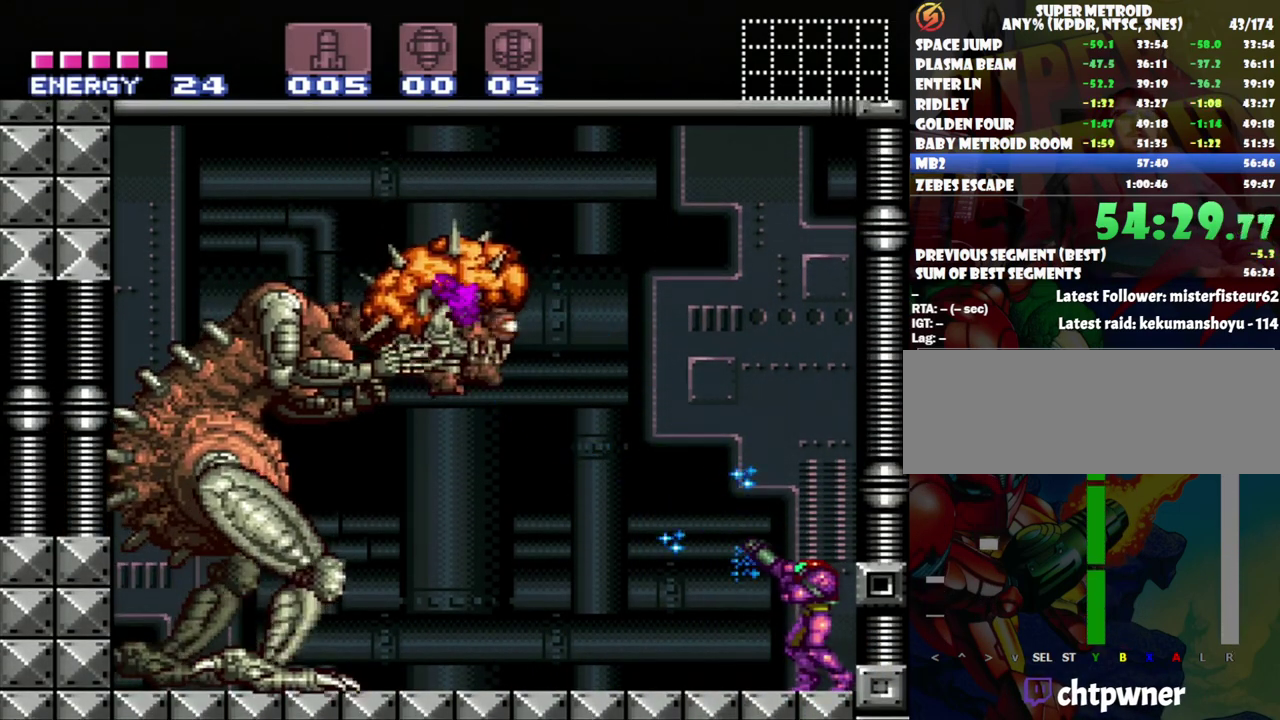
{"buttons": ["Y", "R1"], "events": [[83, "DPAD_LEFT", "down"], [200, "DPAD_LEFT", "up"]]}
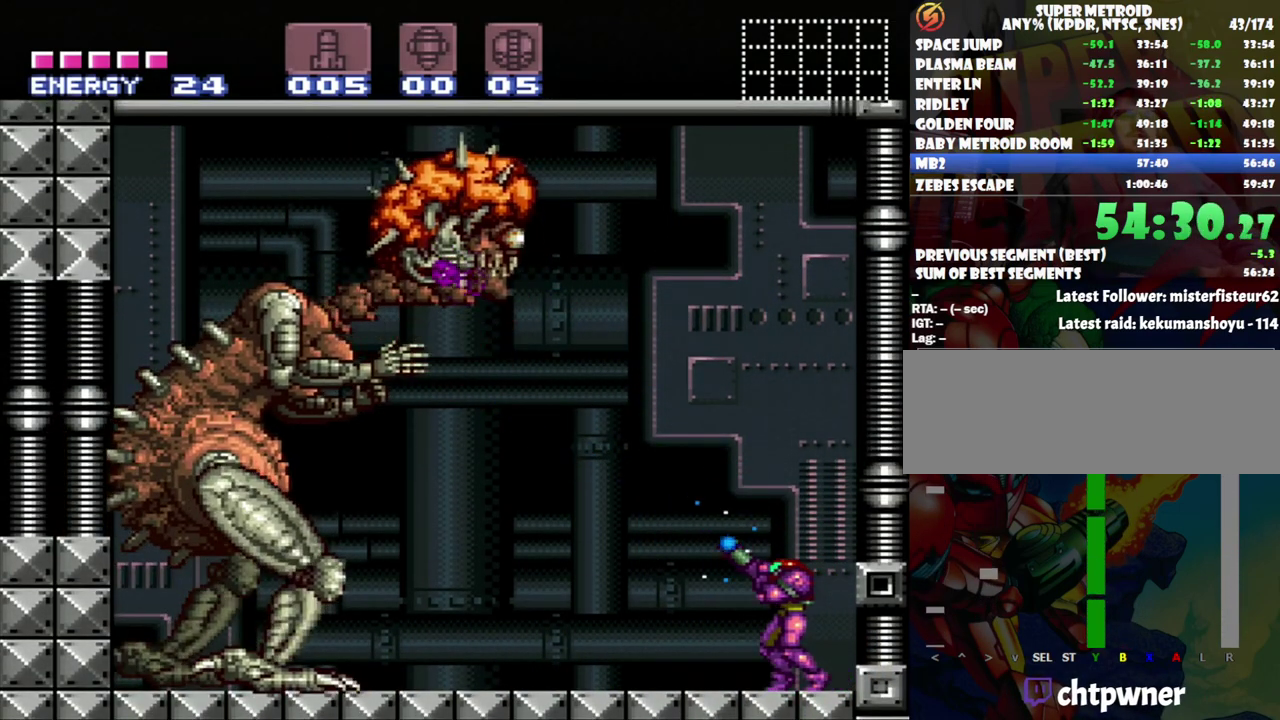
{"buttons": ["Y", "R1"], "events": [[83, "DPAD_RIGHT", "down"], [400, "DPAD_RIGHT", "up"]]}
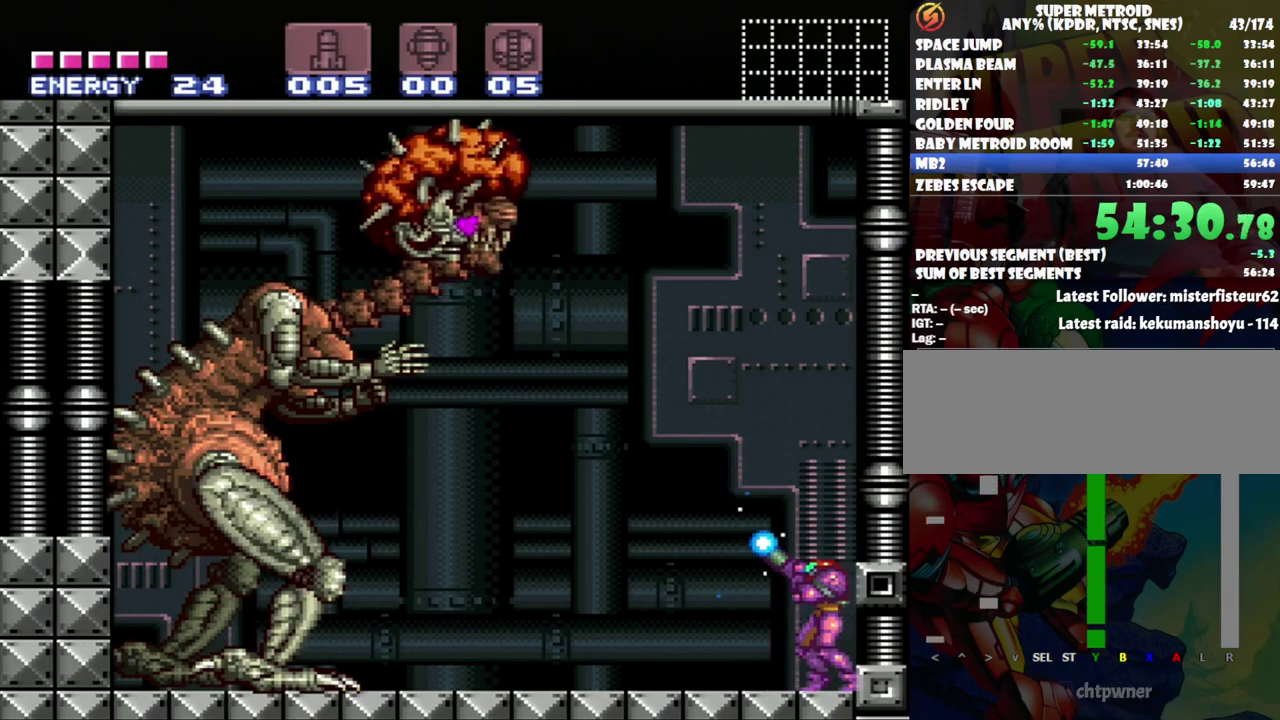
{"buttons": ["Y", "R1"], "events": [[117, "Y", "up"], [200, "Y", "down"]]}
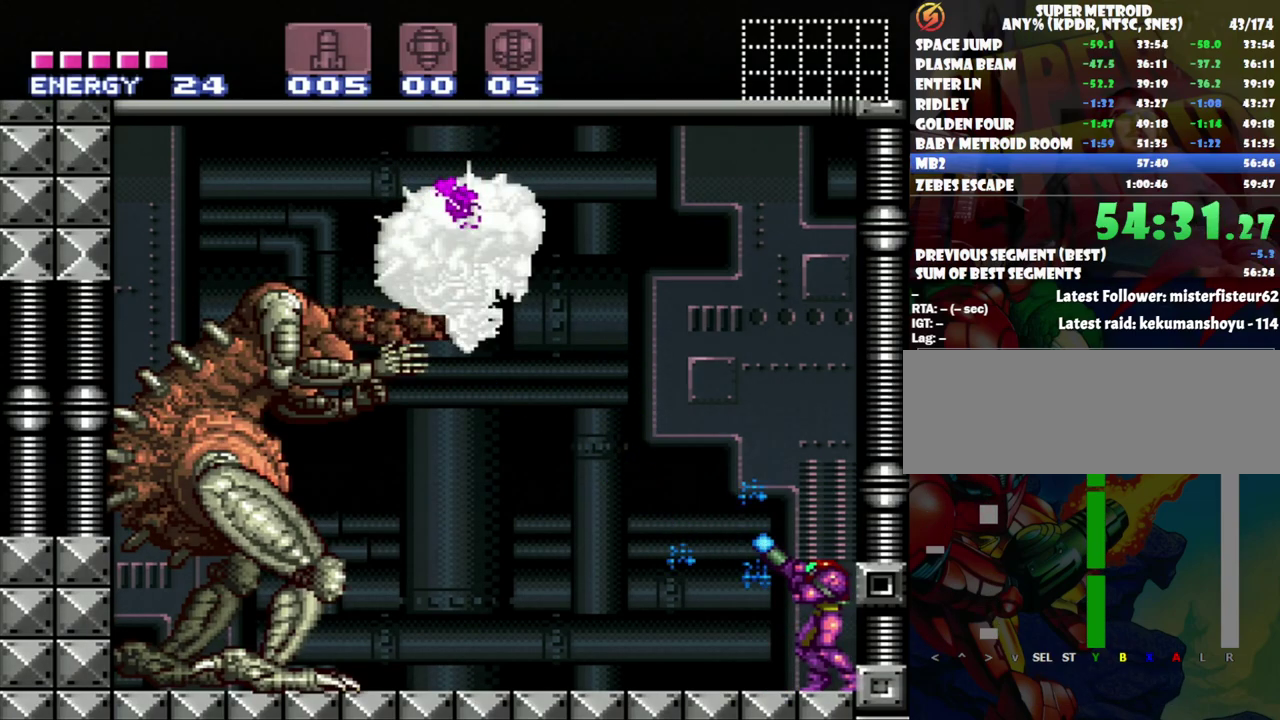
{"buttons": ["B", "Y", "R1"], "events": [[117, "DPAD_RIGHT", "down"], [167, "DPAD_RIGHT", "up"], [367, "B", "down"]]}
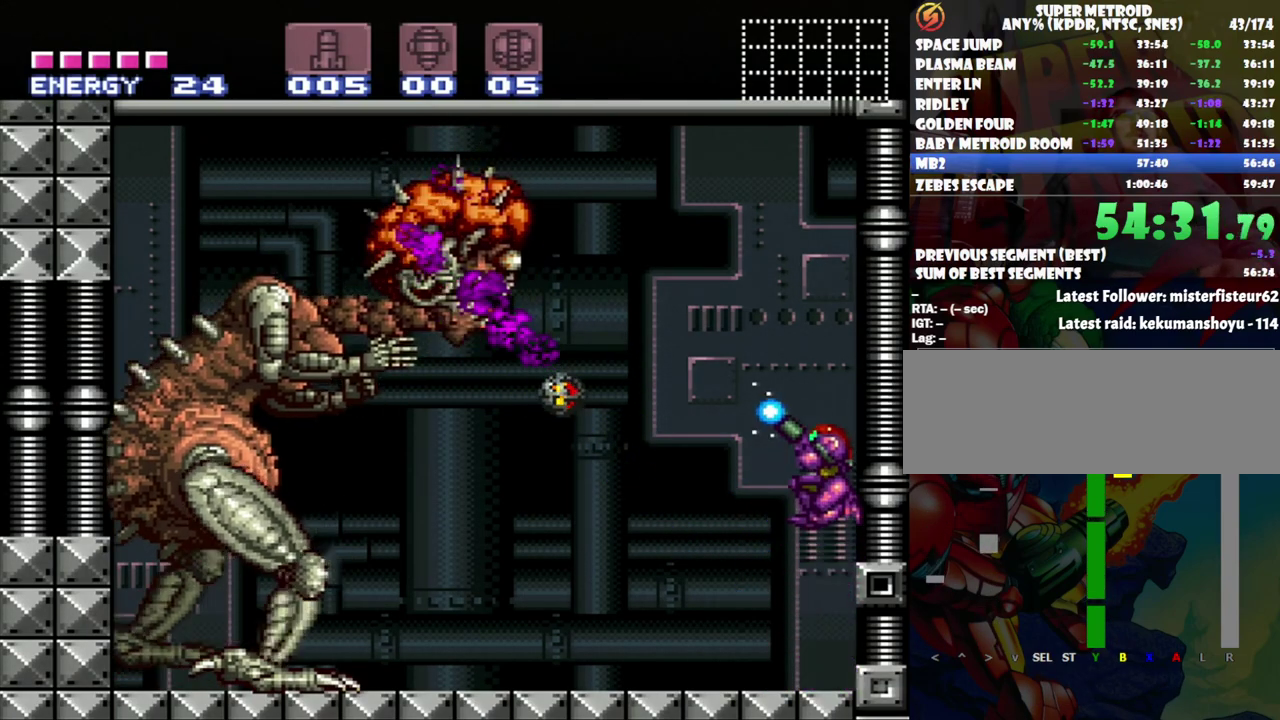
{"buttons": ["Y", "R1", "DPAD_LEFT"], "events": [[50, "B", "up"], [450, "DPAD_LEFT", "down"]]}
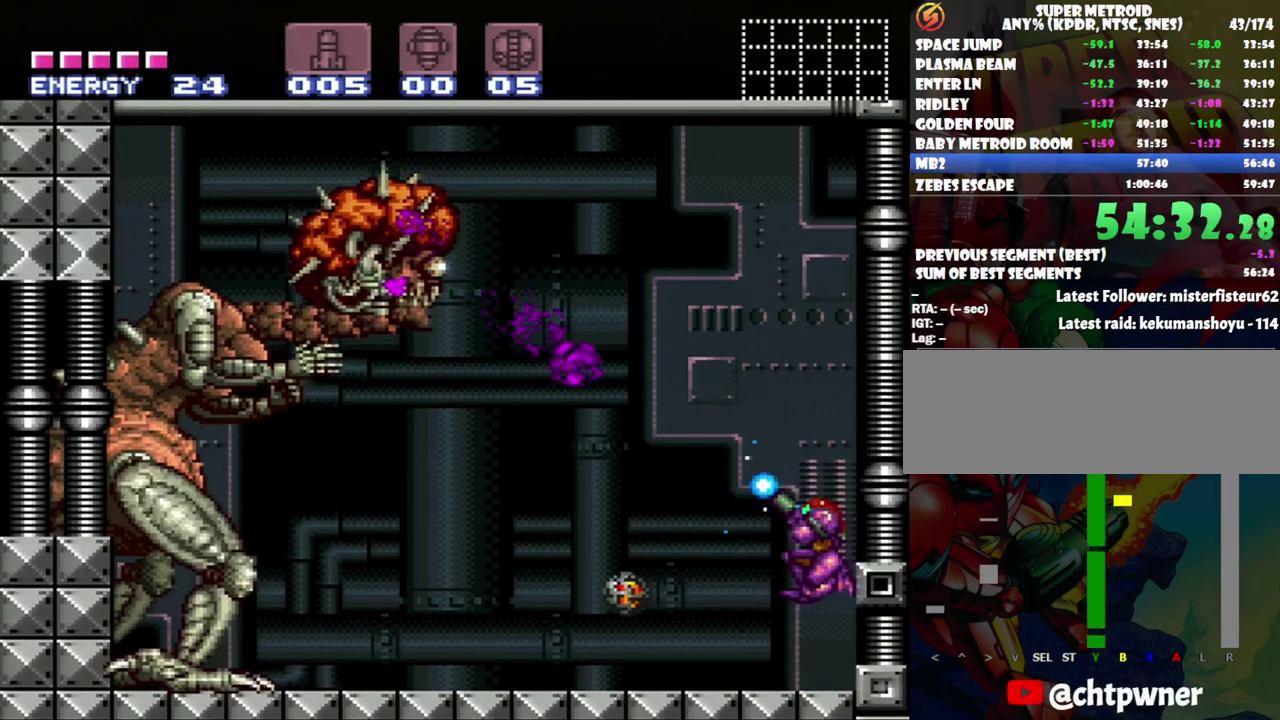
{"buttons": ["Y", "R1", "DPAD_RIGHT"], "events": [[150, "DPAD_LEFT", "up"], [300, "Y", "up"], [400, "Y", "down"], [483, "DPAD_RIGHT", "down"]]}
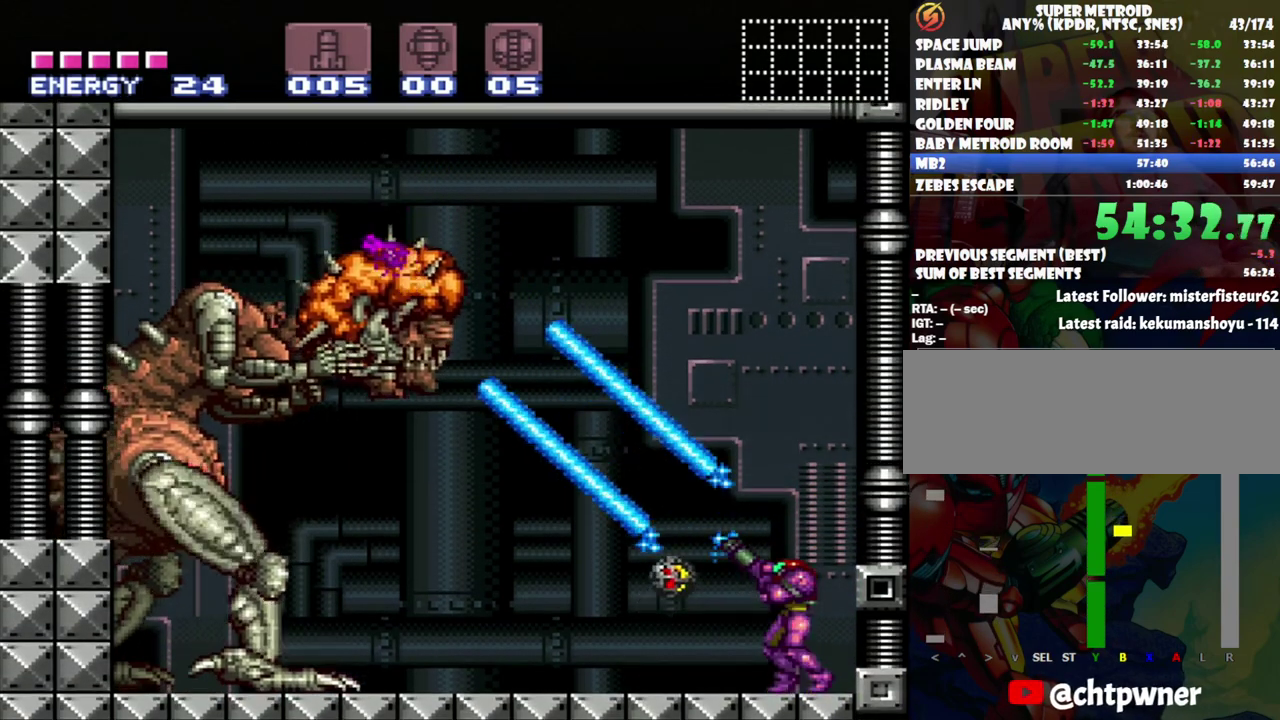
{"buttons": ["Y"], "events": [[200, "R1", "up"], [367, "DPAD_RIGHT", "up"]]}
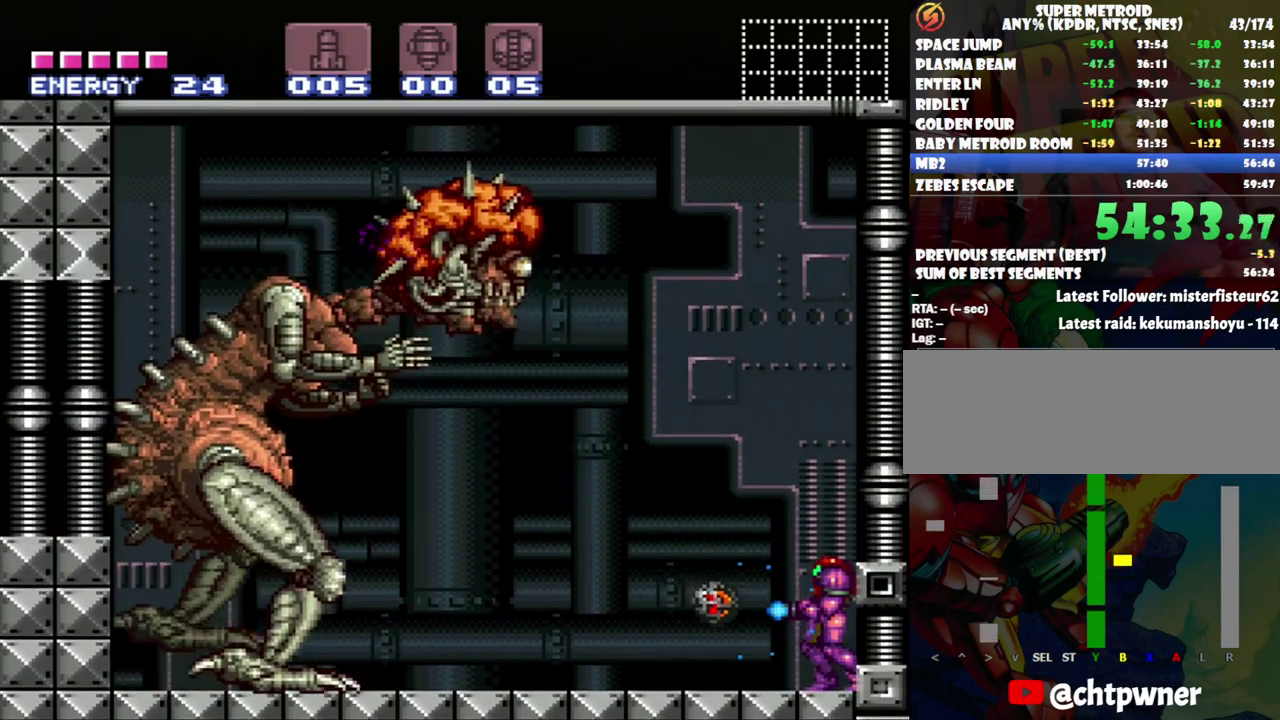
{"buttons": ["B", "Y"], "events": [[183, "B", "down"]]}
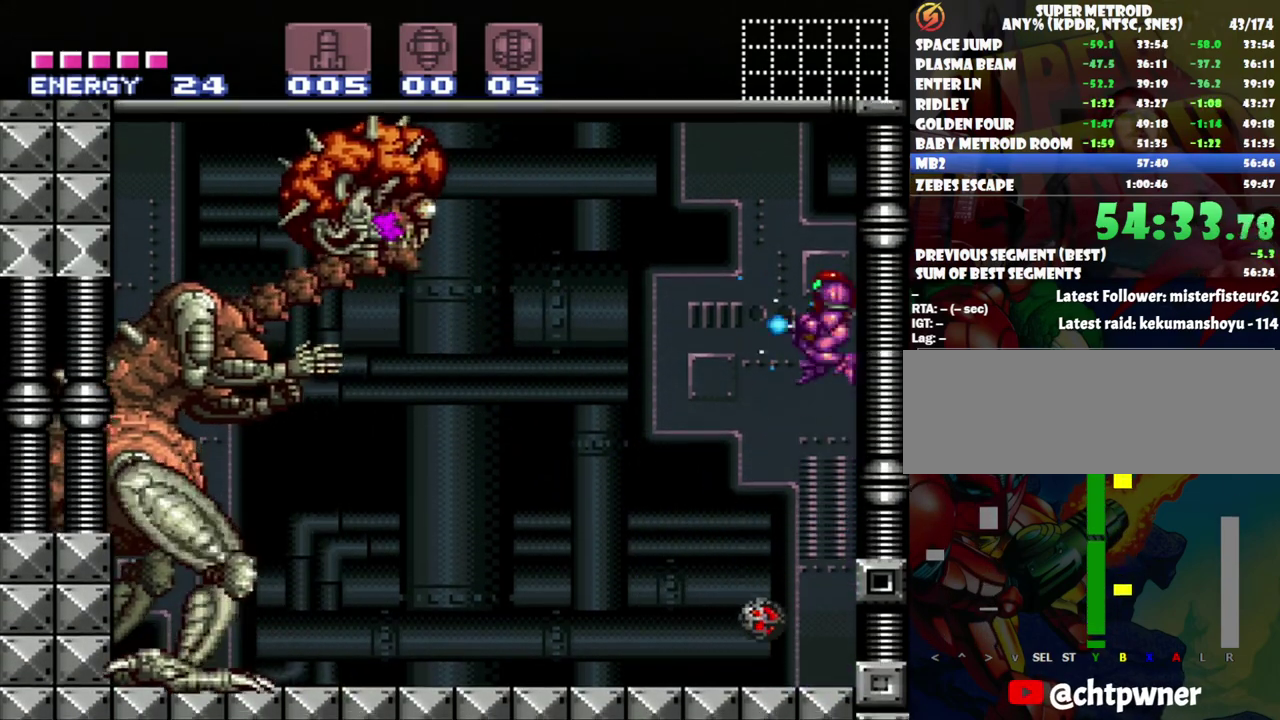
{"buttons": [], "events": [[233, "B", "up"], [450, "Y", "up"]]}
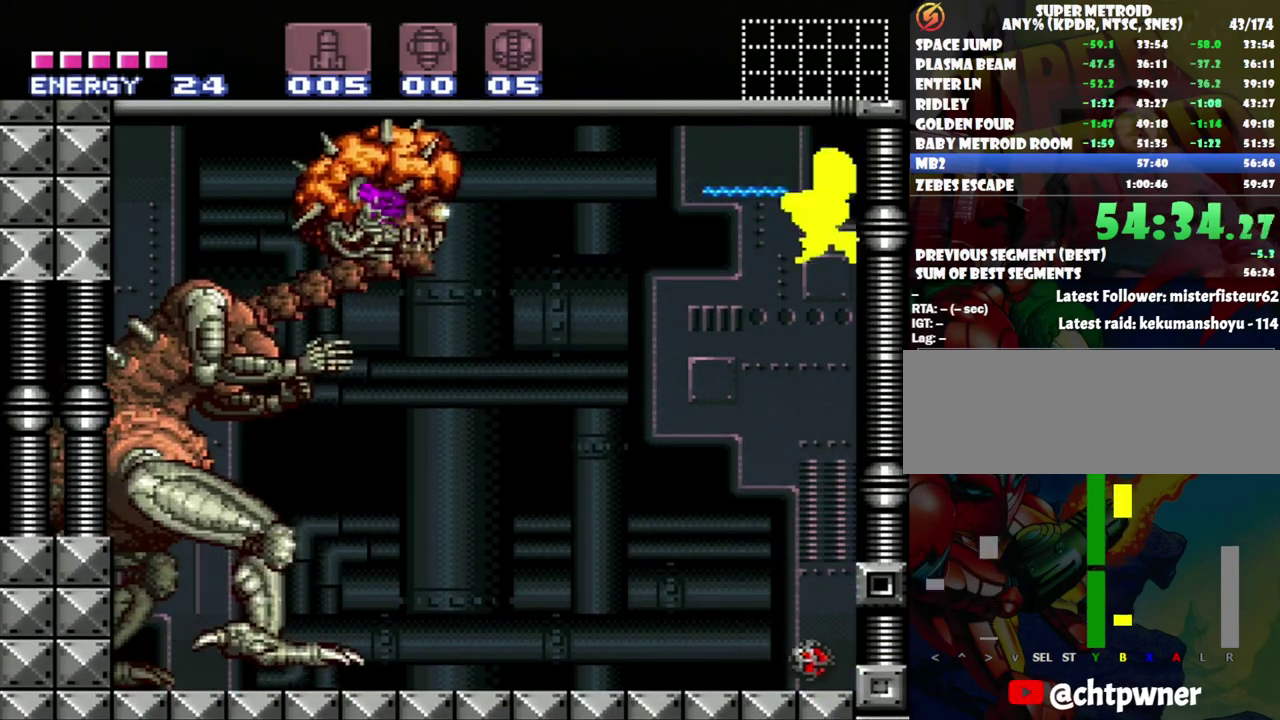
{"buttons": ["B", "Y", "R1"], "events": [[150, "Y", "down"], [300, "R1", "down"], [433, "B", "down"]]}
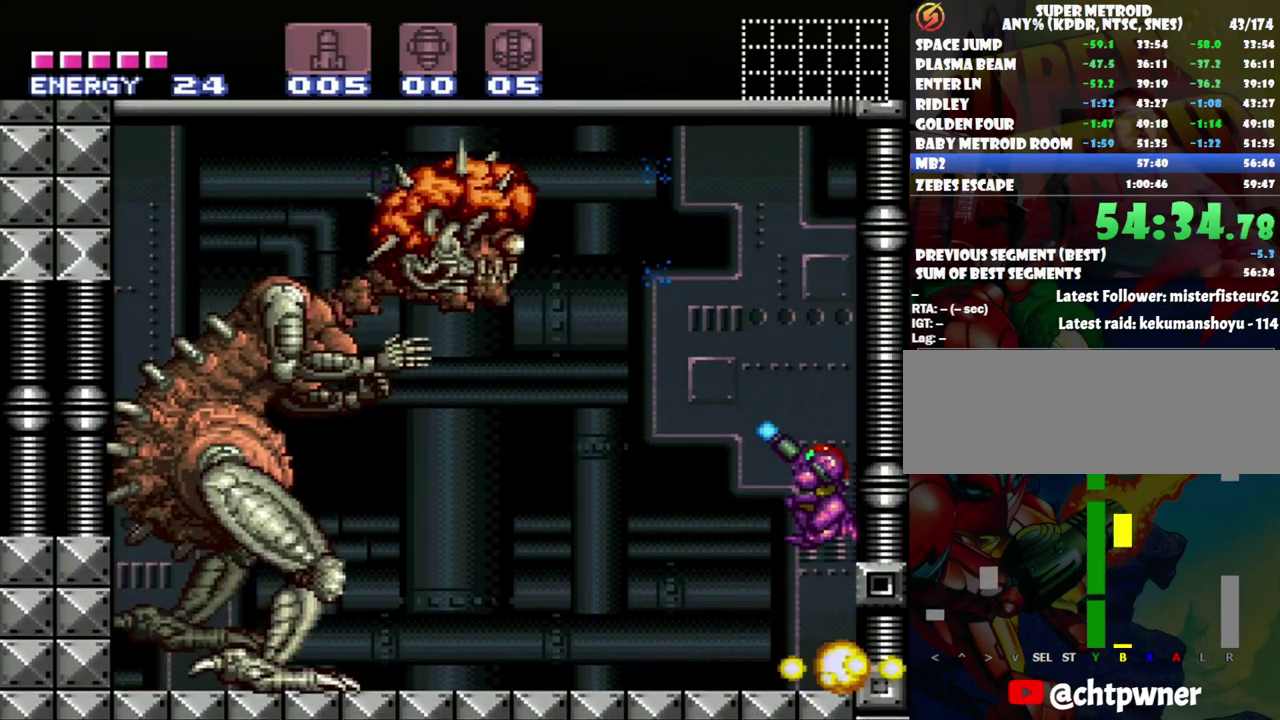
{"buttons": ["Y", "R1"], "events": [[183, "B", "up"]]}
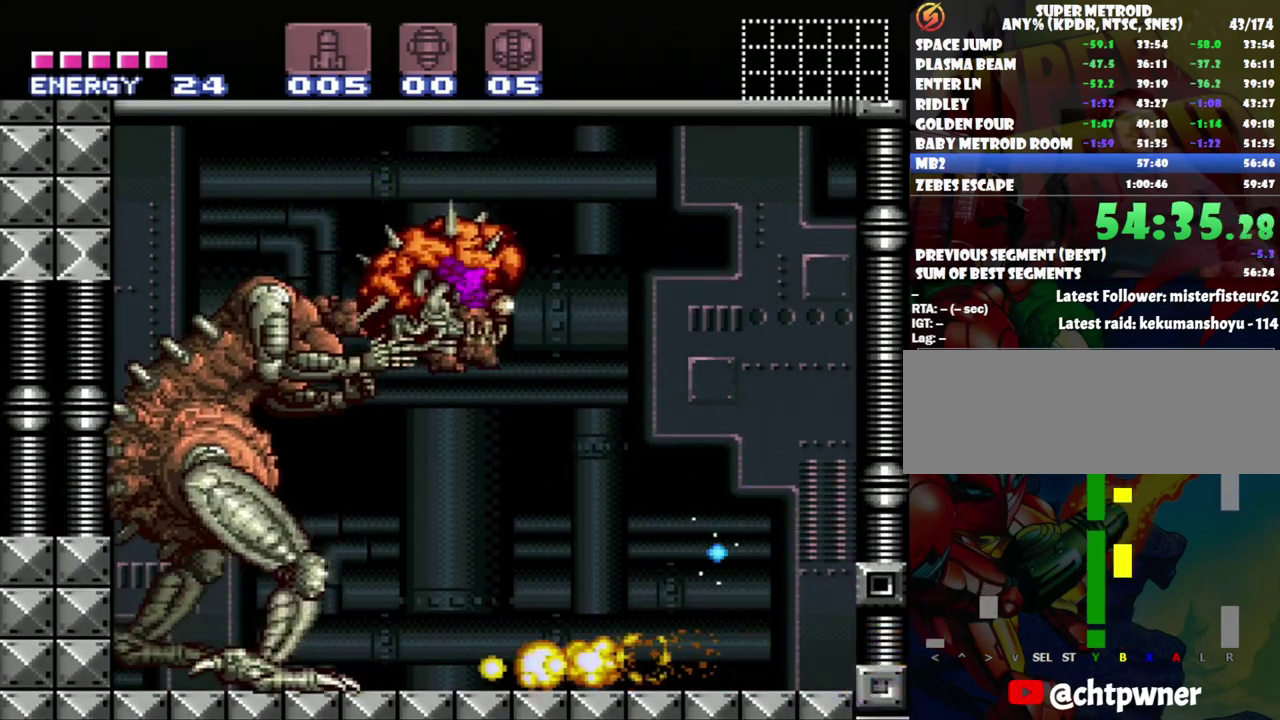
{"buttons": ["R1"], "events": [[450, "Y", "up"]]}
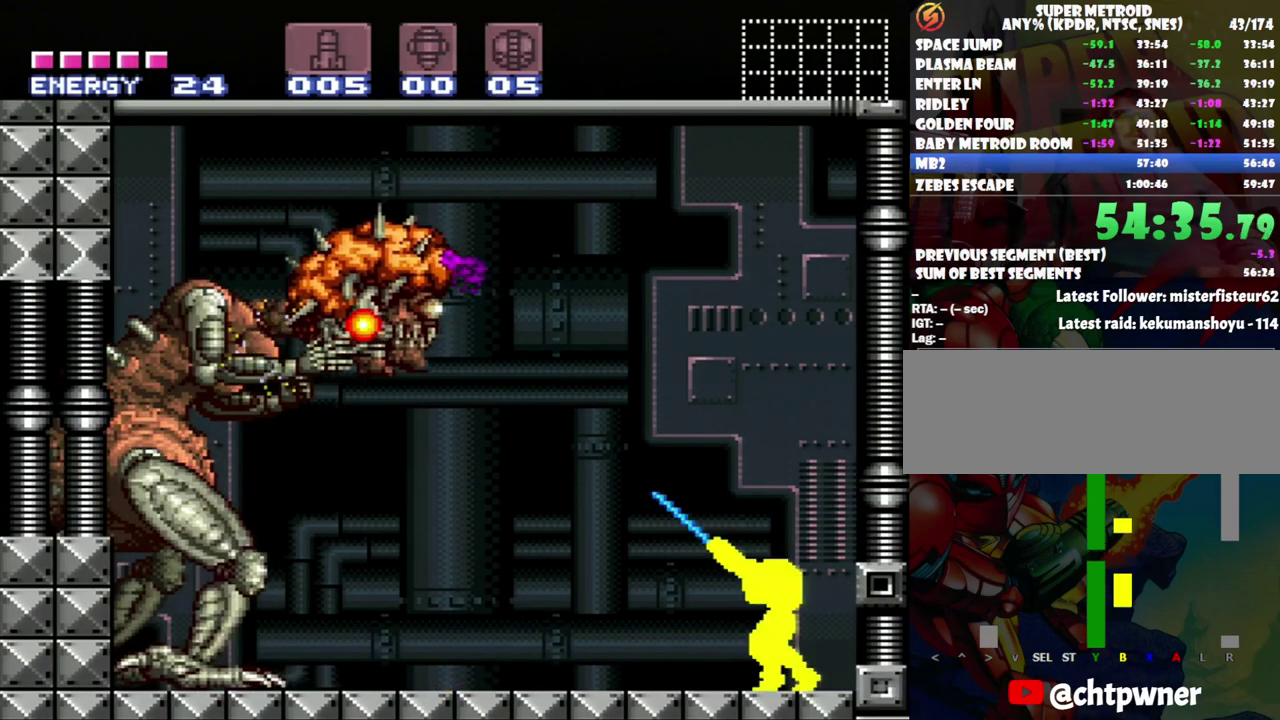
{"buttons": ["B", "Y"], "events": [[50, "Y", "down"], [83, "DPAD_RIGHT", "down"], [83, "R1", "up"], [183, "B", "down"], [233, "DPAD_RIGHT", "up"]]}
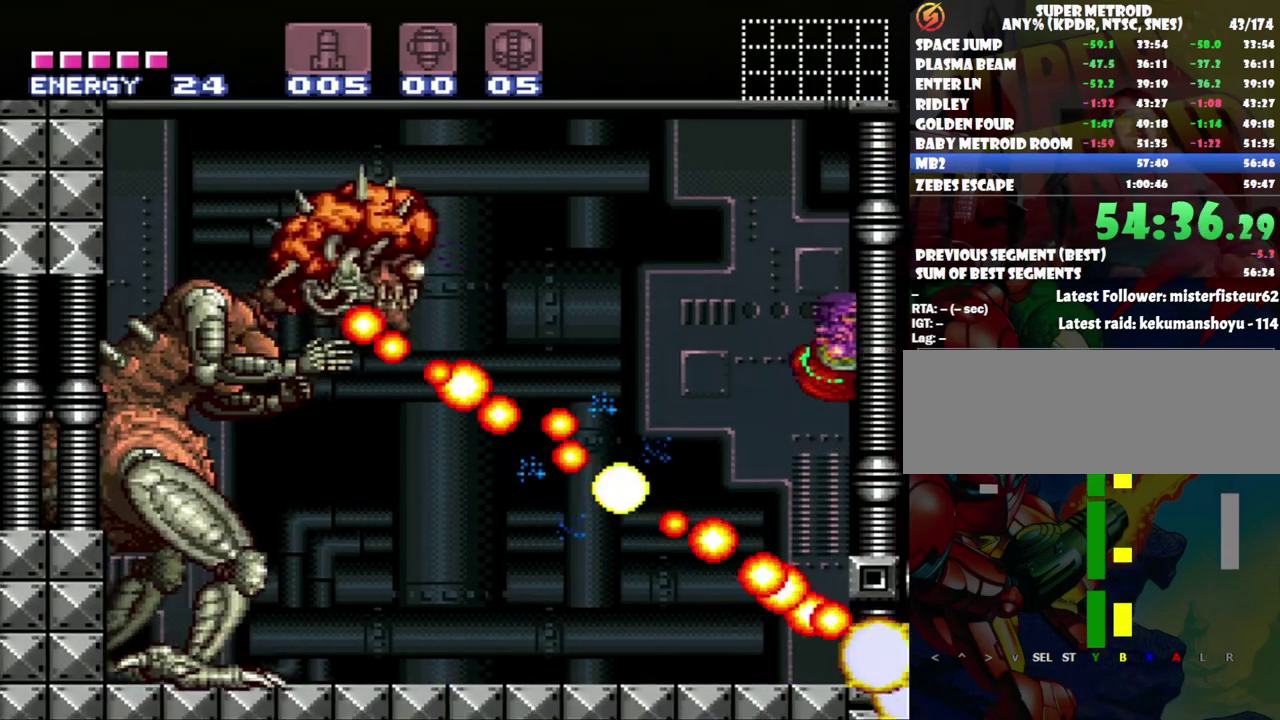
{"buttons": ["Y", "DPAD_RIGHT"], "events": [[150, "DPAD_LEFT", "down"], [283, "B", "up"], [283, "DPAD_LEFT", "up"], [450, "DPAD_RIGHT", "down"]]}
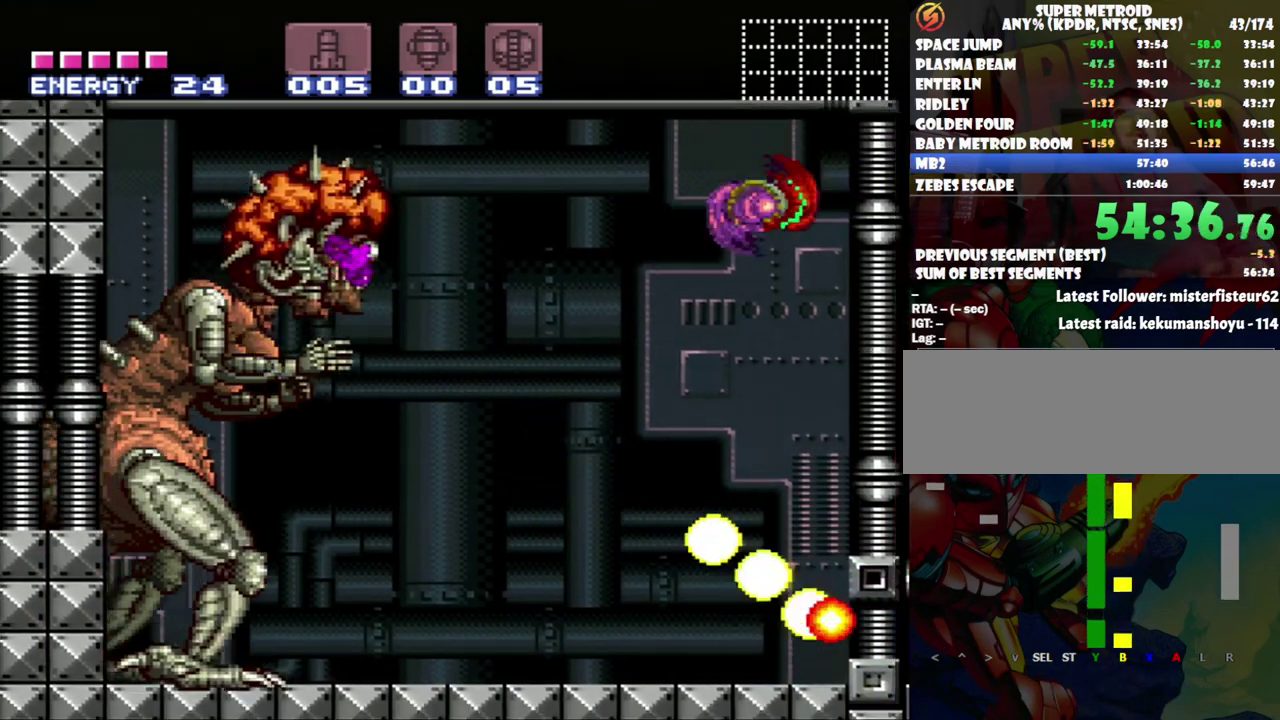
{"buttons": ["Y"], "events": [[150, "DPAD_RIGHT", "up"], [267, "DPAD_LEFT", "down"], [400, "DPAD_LEFT", "up"]]}
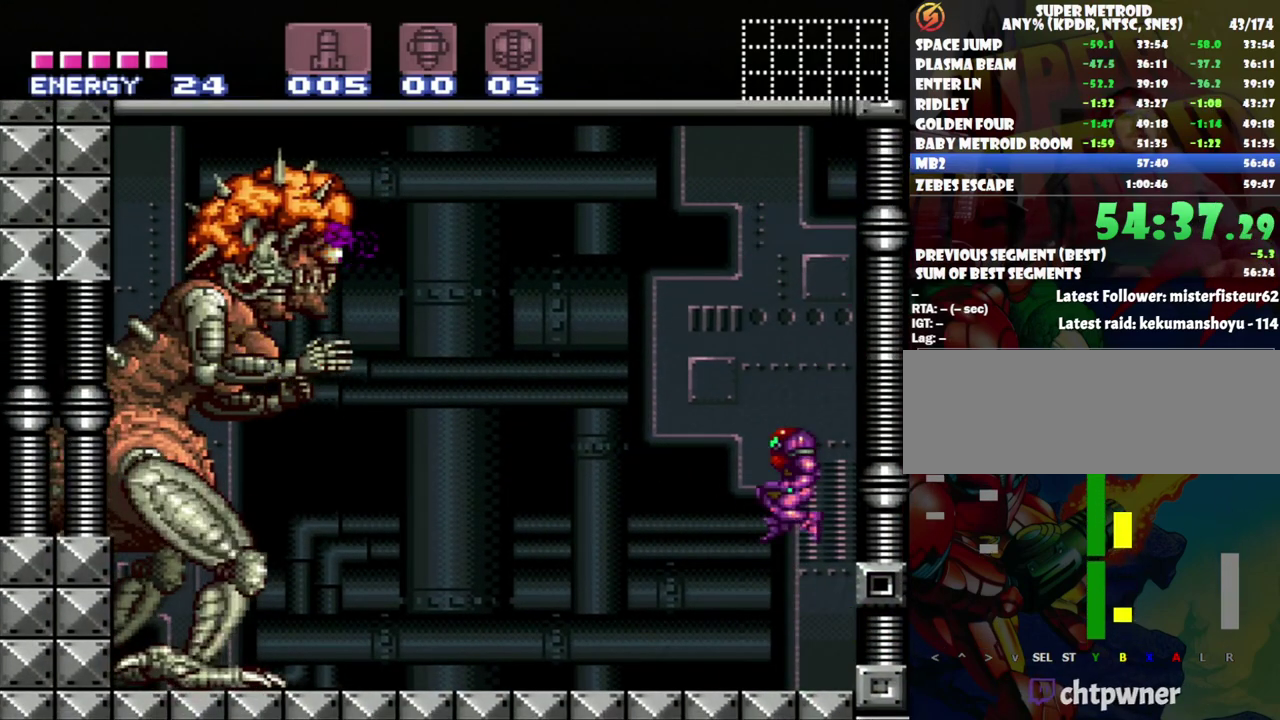
{"buttons": ["B", "Y"], "events": [[300, "B", "down"]]}
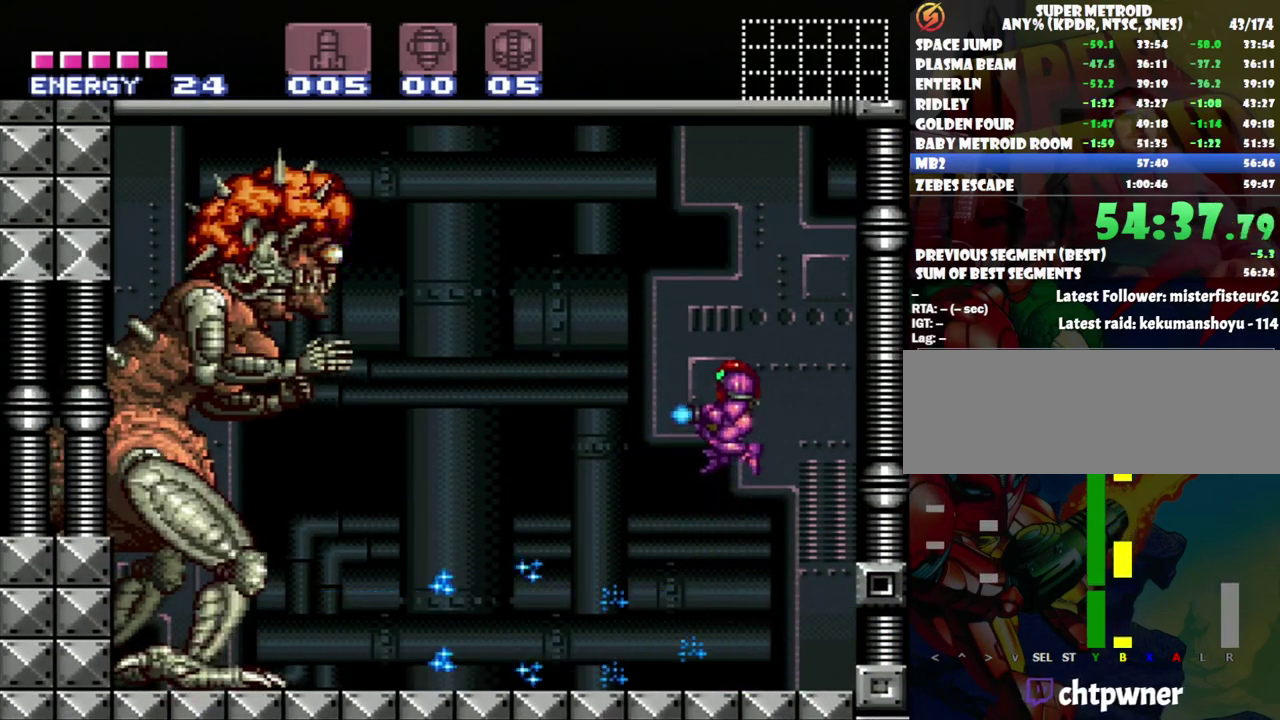
{"buttons": ["Y"], "events": [[400, "B", "up"]]}
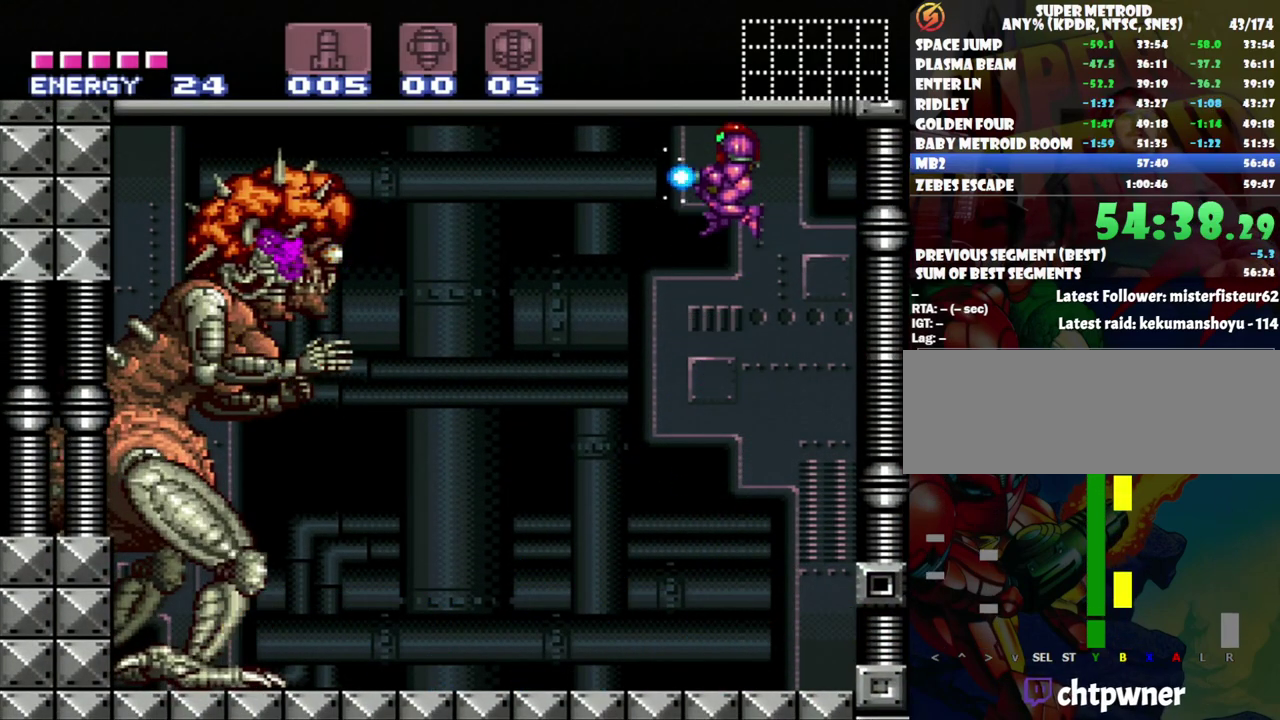
{"buttons": ["Y", "R1", "DPAD_RIGHT"], "events": [[167, "Y", "up"], [417, "R1", "down"], [450, "DPAD_RIGHT", "down"], [483, "Y", "down"]]}
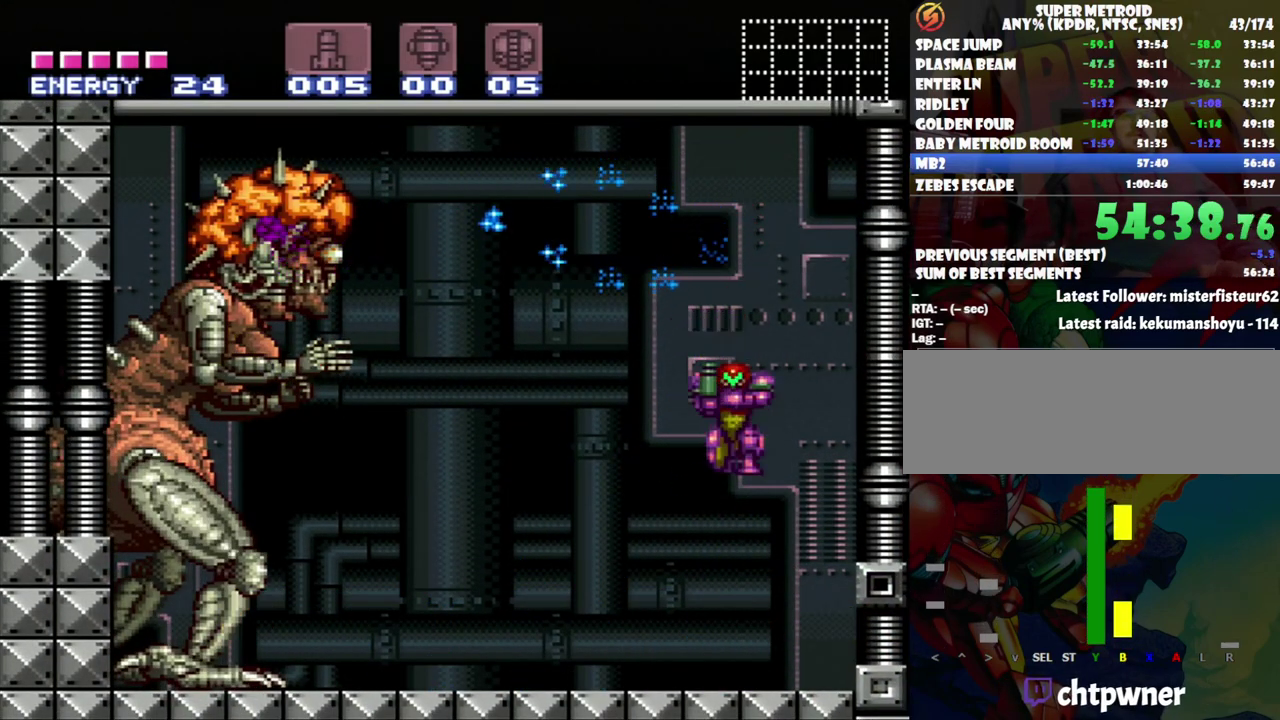
{"buttons": ["Y"], "events": [[150, "R1", "up"], [433, "DPAD_RIGHT", "up"]]}
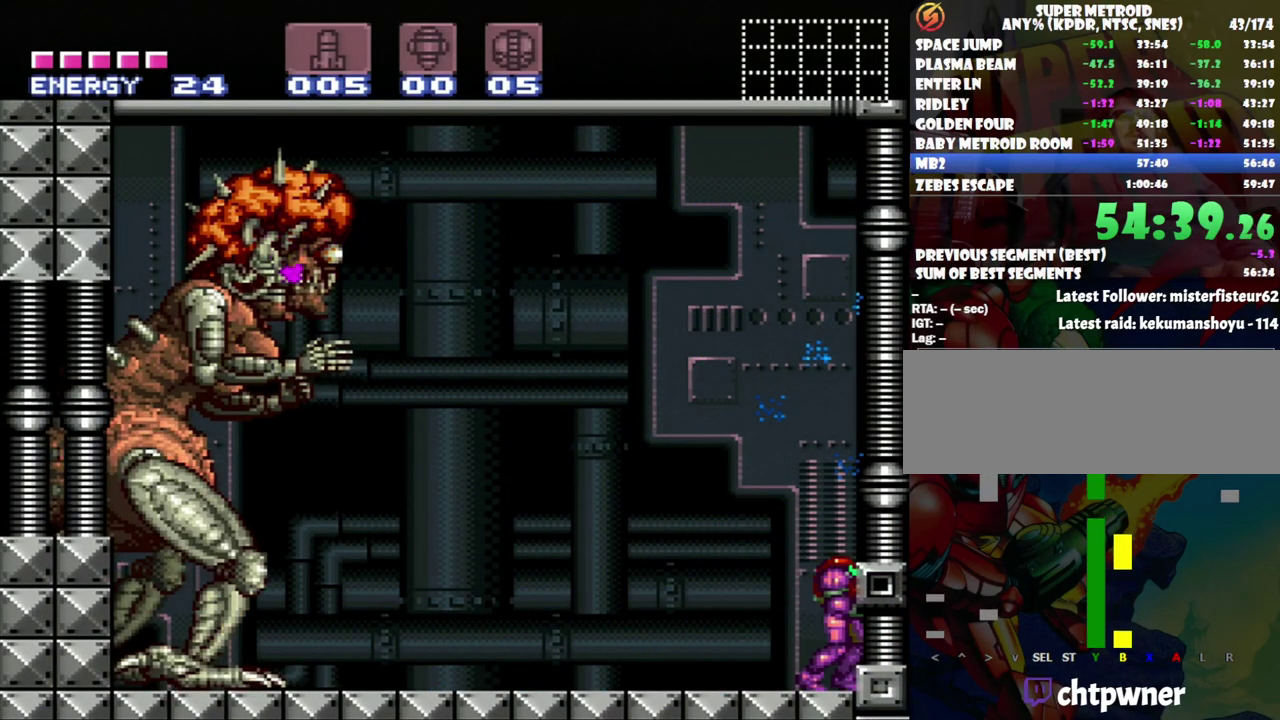
{"buttons": ["Y"], "events": [[67, "DPAD_LEFT", "down"], [117, "DPAD_LEFT", "up"]]}
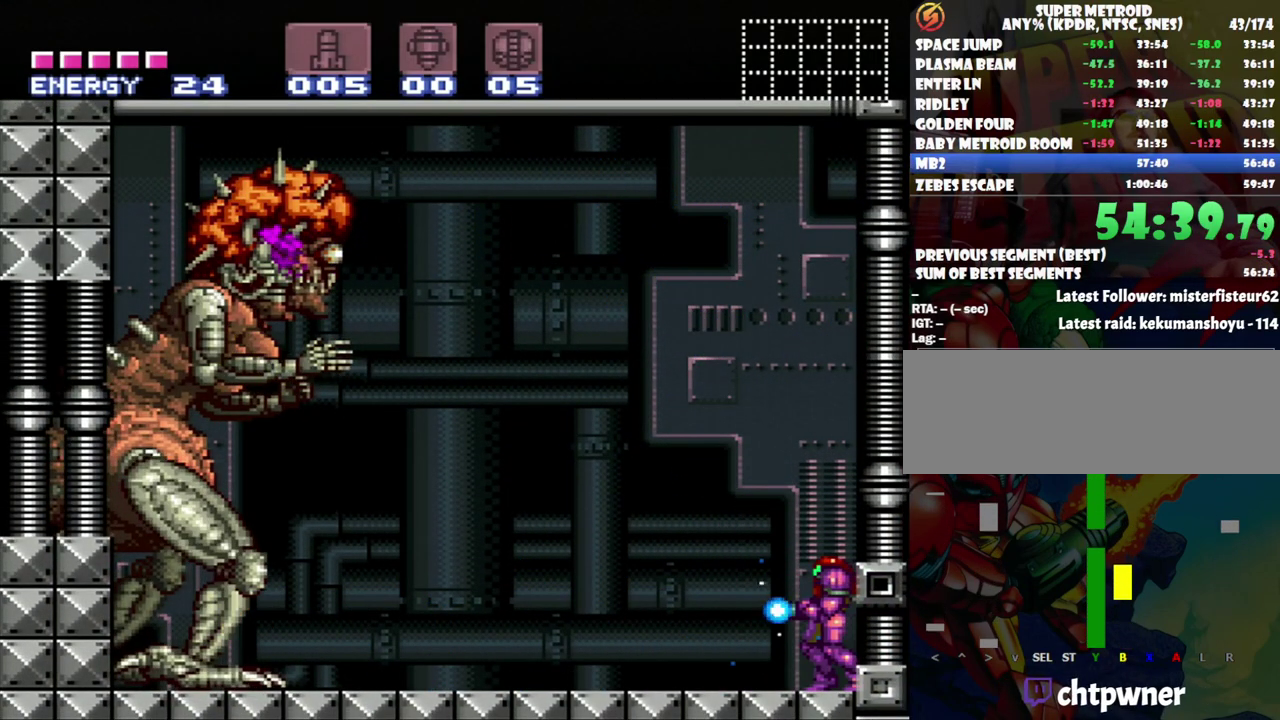
{"buttons": ["B", "Y"], "events": [[150, "B", "down"]]}
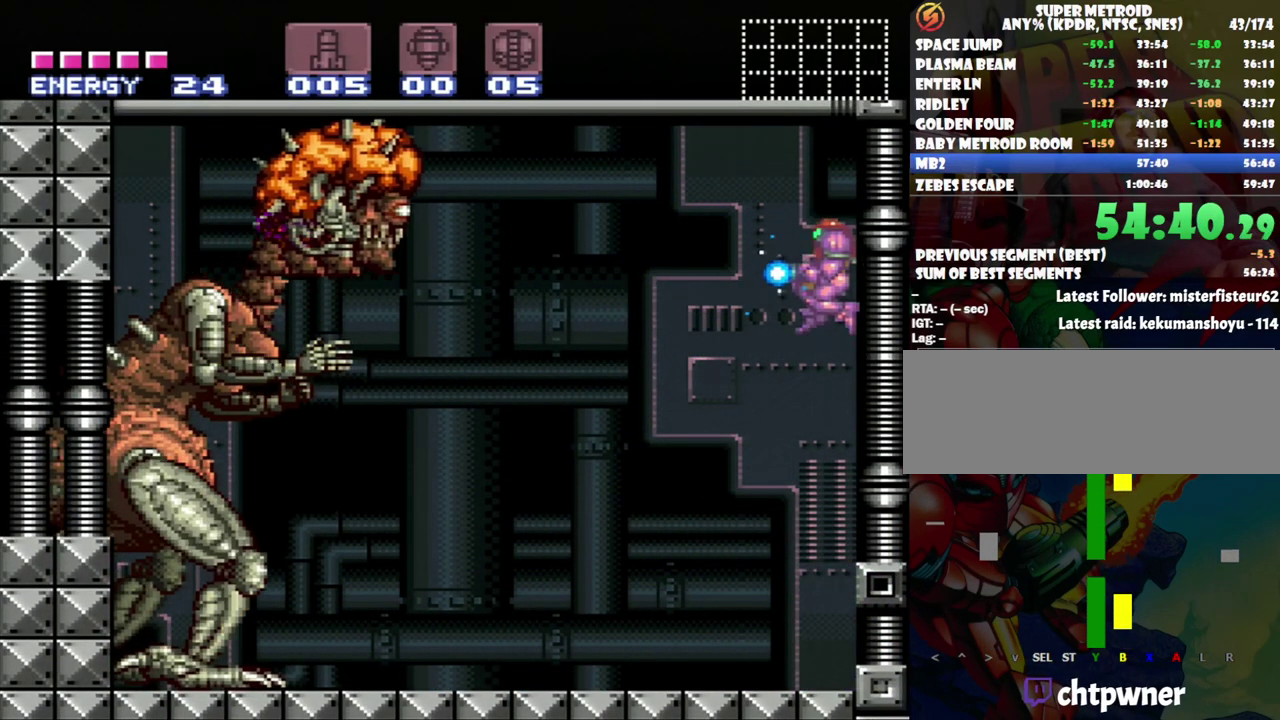
{"buttons": ["Y"], "events": [[83, "B", "up"], [83, "Y", "up"], [150, "Y", "down"]]}